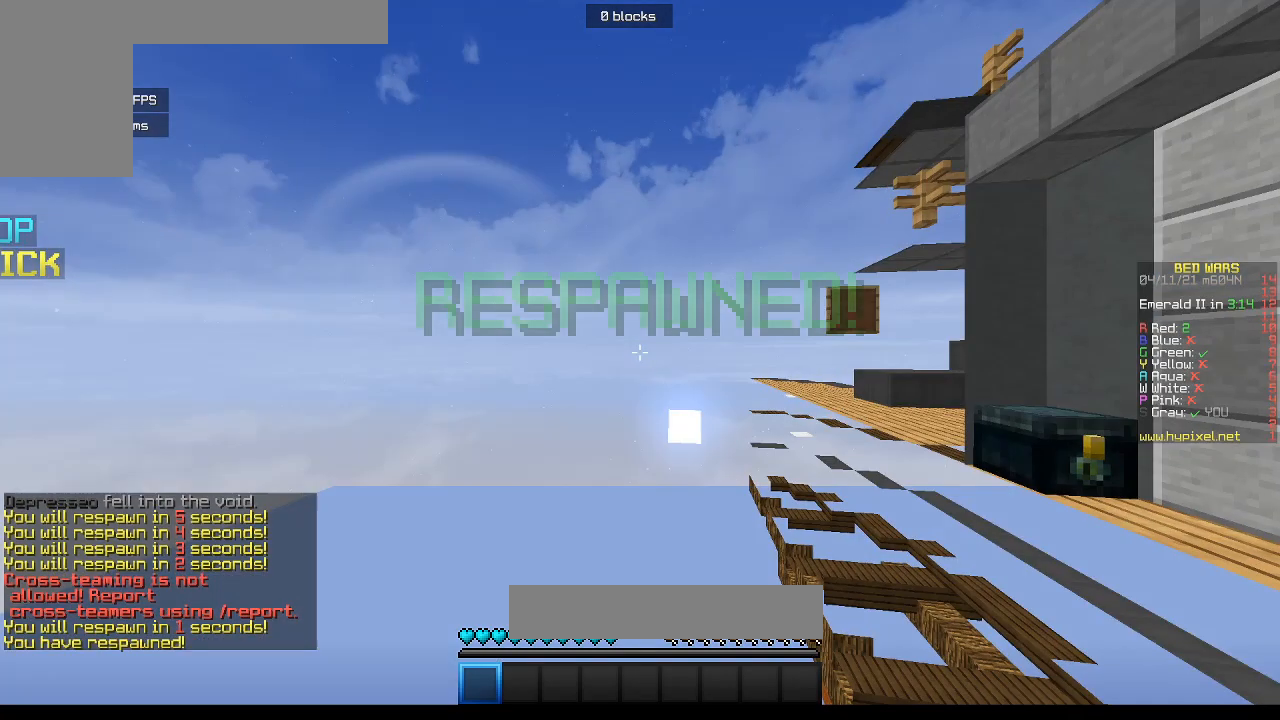
Gameplay with keyboard and mouse; each line is a JSON object with the keys and mouse buttons held at the frame after it. "events" lists presses ("down") and releases ("up") of "a", "d", "s", "w", "mouse_left" and "mouse_right" between this image and that frame as [ms after this image, input, new state], when the widget could be followed in between. "mouse_left", "mouse_right" = the "left", "right" buttons of the "mouse" list. No other keys are recorded. Fast repeated clicks can show as one long hold. Mouse movement is not recorded.
{"keys": ["s"], "mouse": [], "events": [[433, "s", "down"]]}
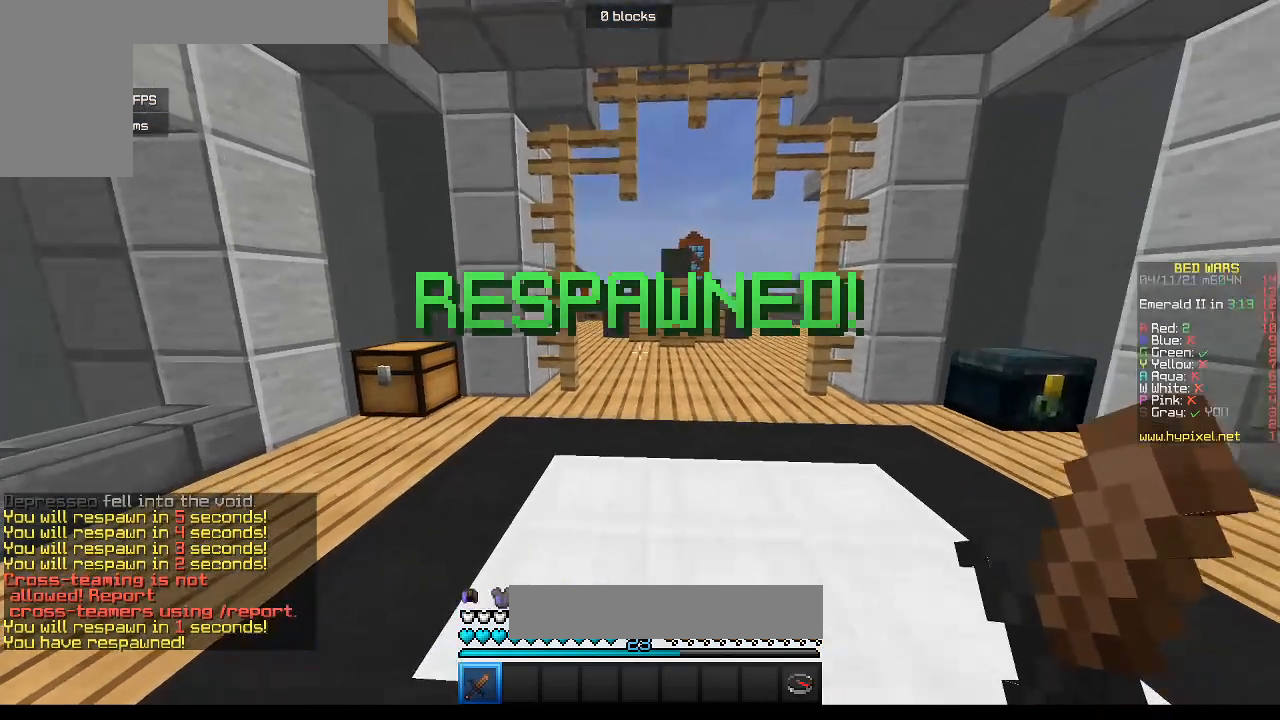
{"keys": ["s"], "mouse": [], "events": []}
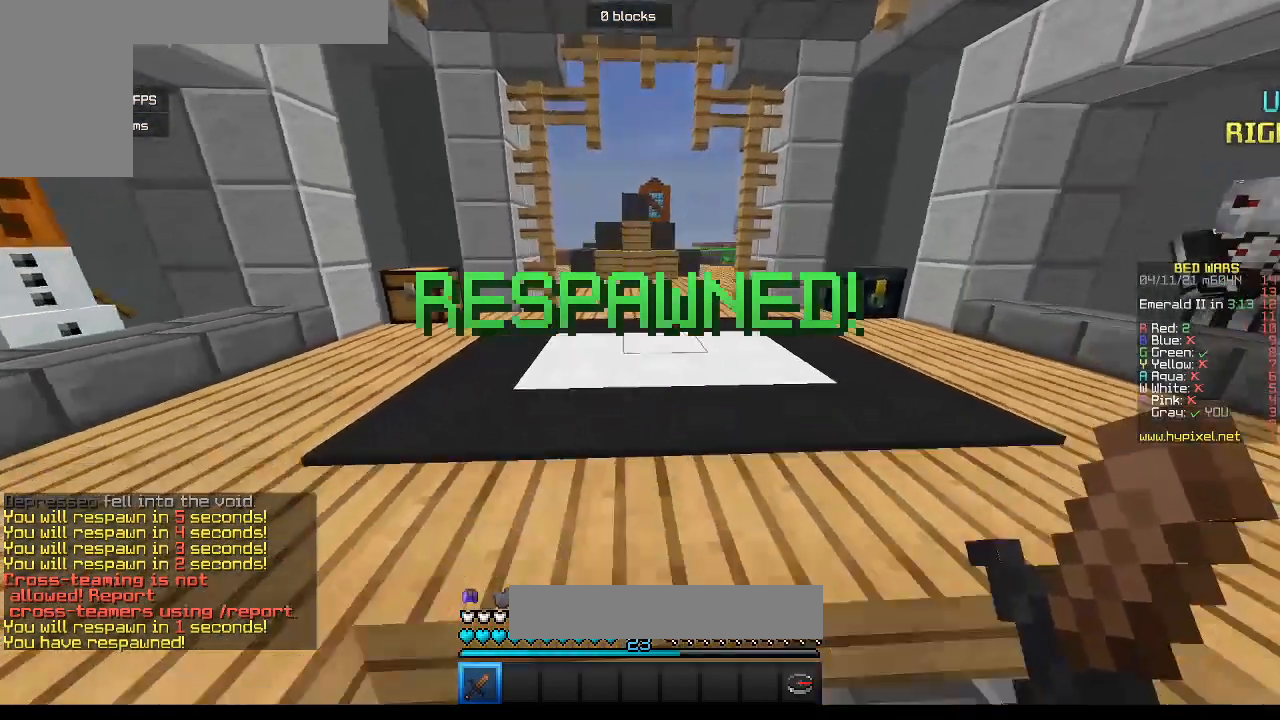
{"keys": ["s"], "mouse": [], "events": [[167, "mouse_left", "down"], [167, "mouse_right", "down"], [367, "mouse_left", "up"], [400, "mouse_right", "up"]]}
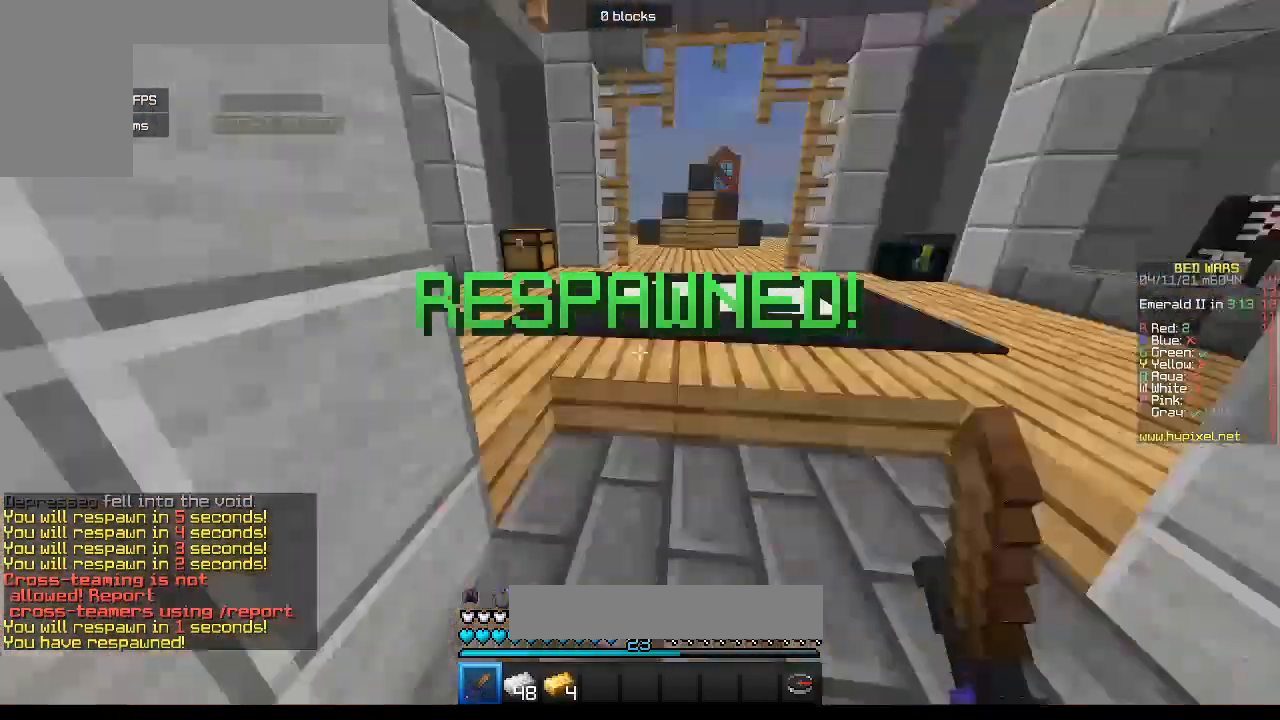
{"keys": [], "mouse": ["left", "right"], "events": [[67, "mouse_left", "down"], [133, "mouse_right", "down"], [217, "mouse_right", "up"], [233, "mouse_left", "up"], [250, "s", "up"], [317, "mouse_left", "down"], [383, "mouse_right", "down"]]}
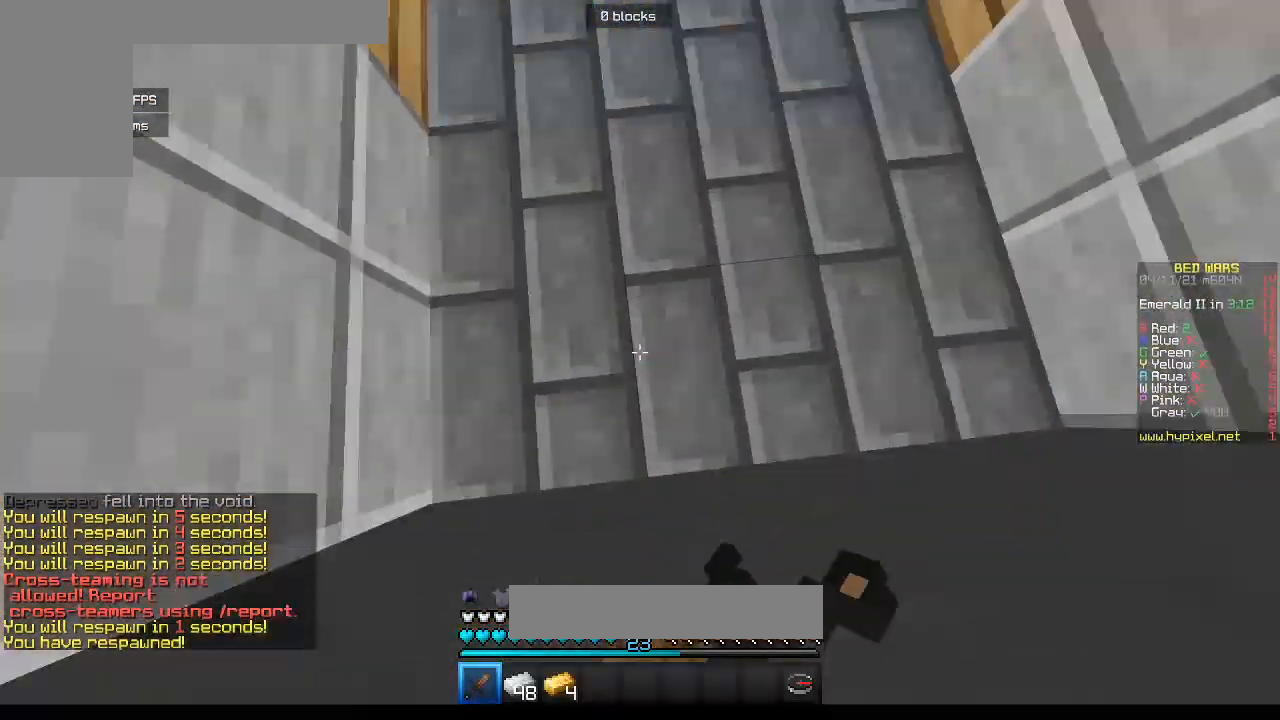
{"keys": ["d", "w"], "mouse": ["left", "right"], "events": [[33, "mouse_left", "up"], [33, "mouse_right", "up"], [117, "mouse_right", "down"], [133, "mouse_left", "down"], [250, "mouse_left", "up"], [333, "mouse_right", "up"], [367, "d", "down"], [383, "w", "down"], [417, "mouse_left", "down"], [417, "mouse_right", "down"]]}
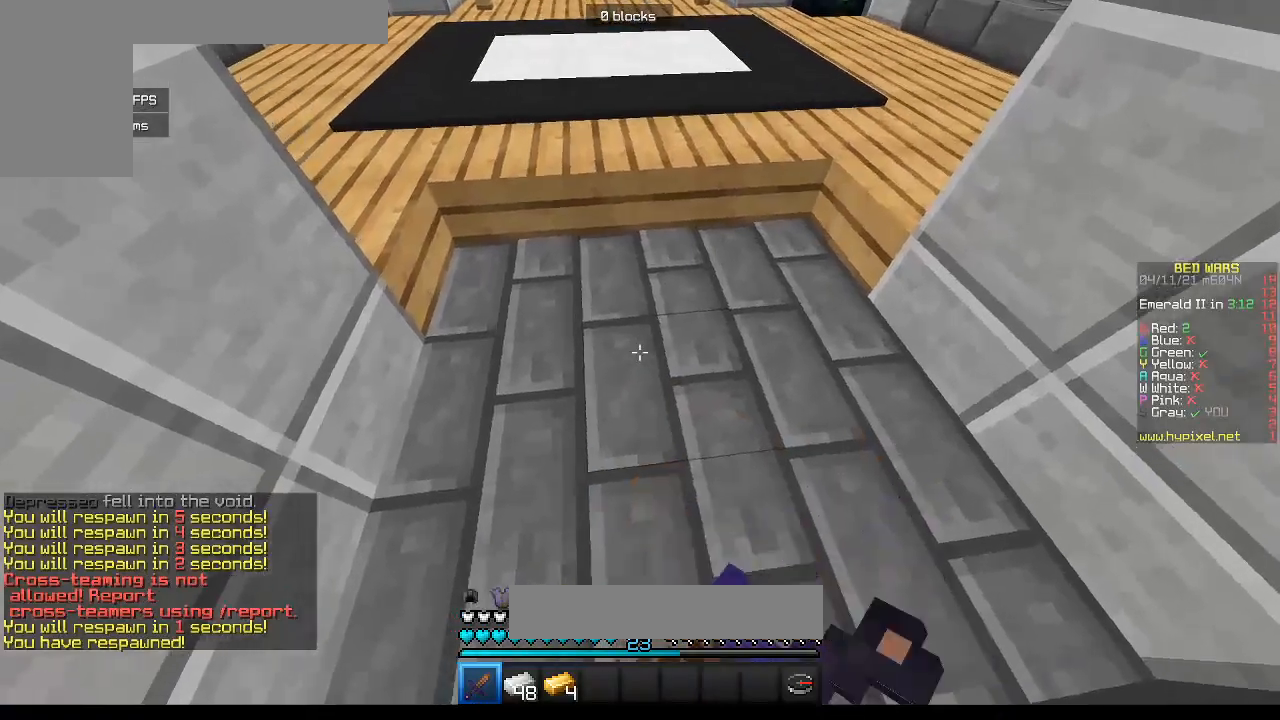
{"keys": [], "mouse": [], "events": [[17, "d", "up"], [50, "w", "up"], [67, "mouse_left", "up"], [83, "mouse_right", "up"], [200, "mouse_right", "down"], [433, "mouse_right", "up"]]}
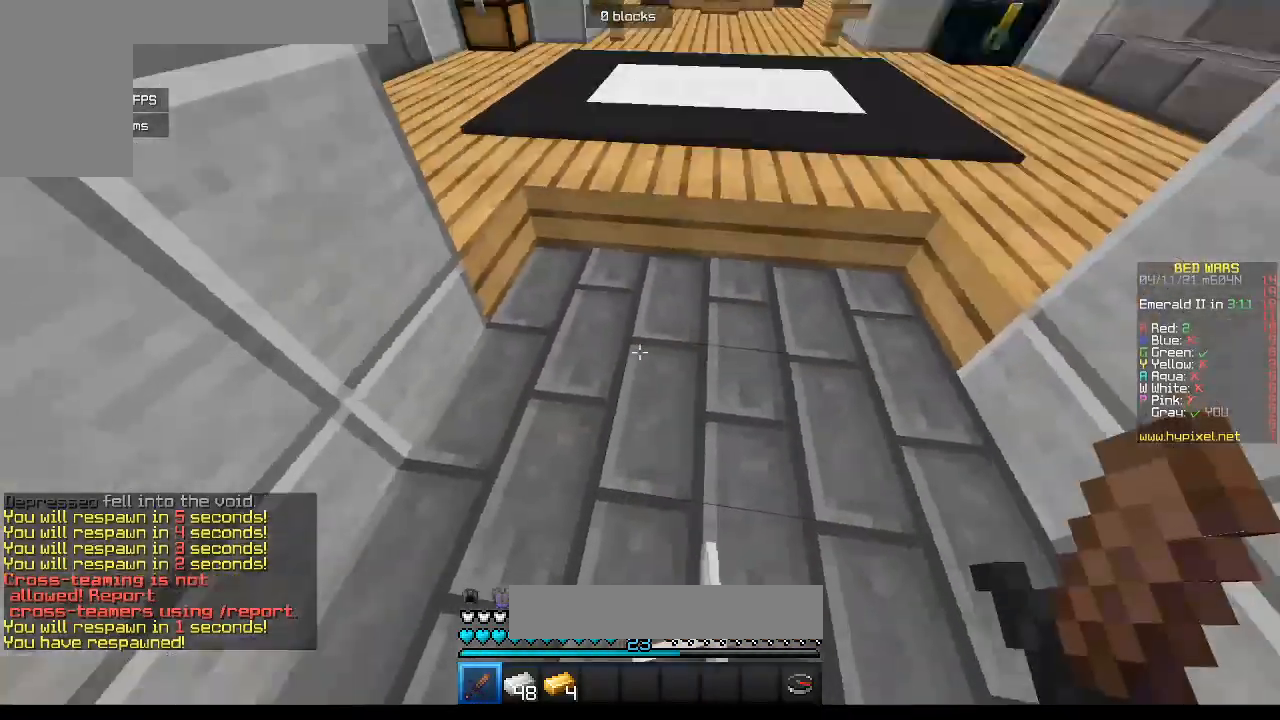
{"keys": [], "mouse": [], "events": [[67, "d", "down"], [100, "mouse_left", "down"], [117, "mouse_right", "down"], [233, "d", "up"], [267, "mouse_left", "up"], [300, "mouse_right", "up"]]}
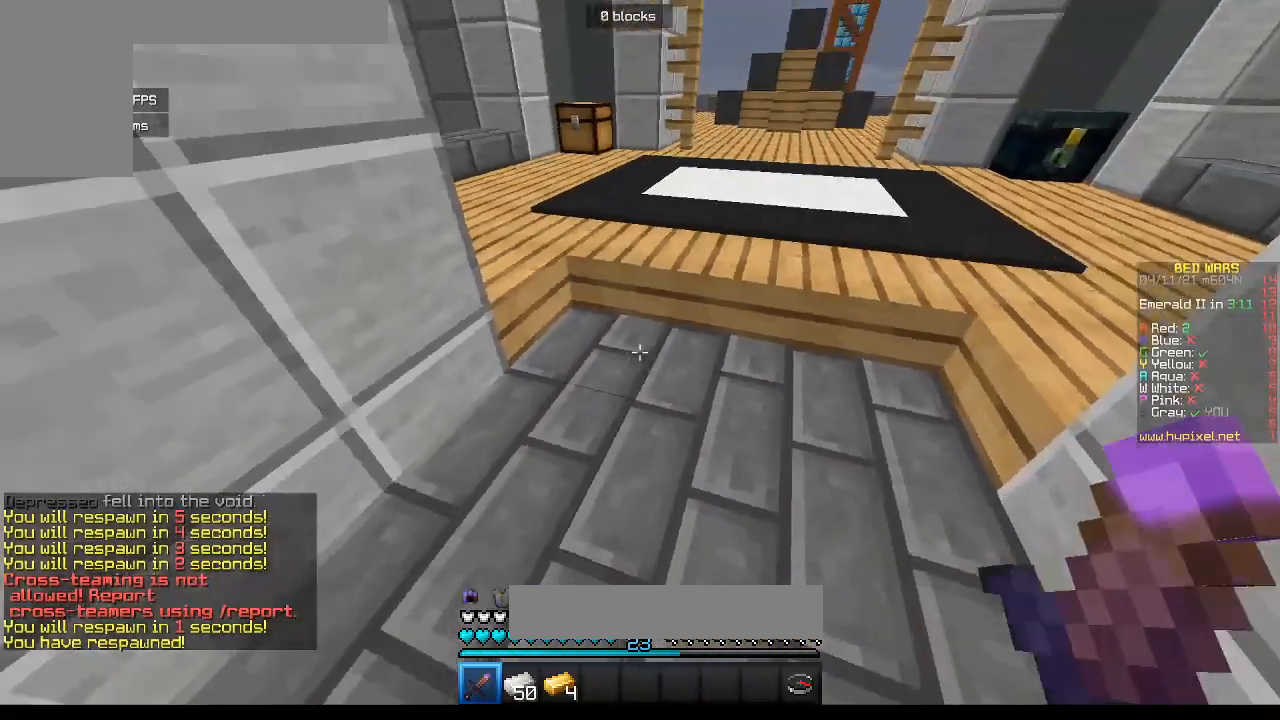
{"keys": [], "mouse": [], "events": []}
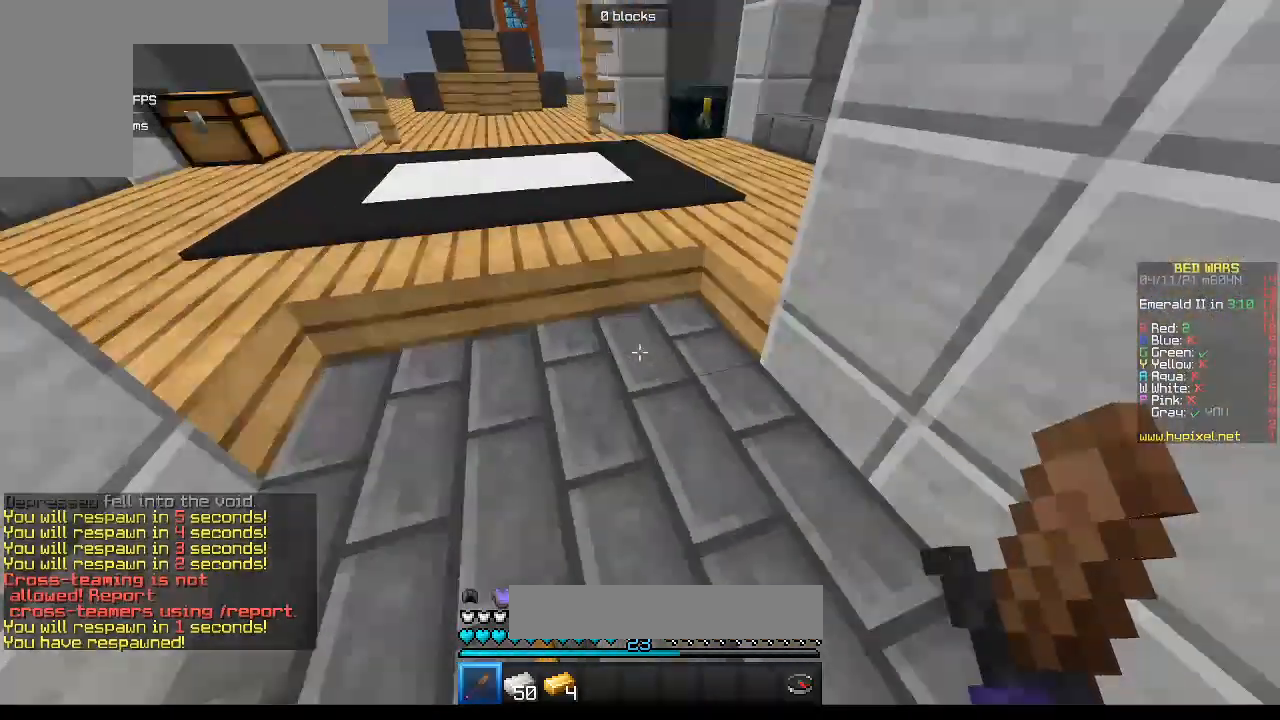
{"keys": [], "mouse": [], "events": [[50, "mouse_left", "down"], [50, "mouse_right", "down"], [217, "mouse_left", "up"], [267, "mouse_right", "up"]]}
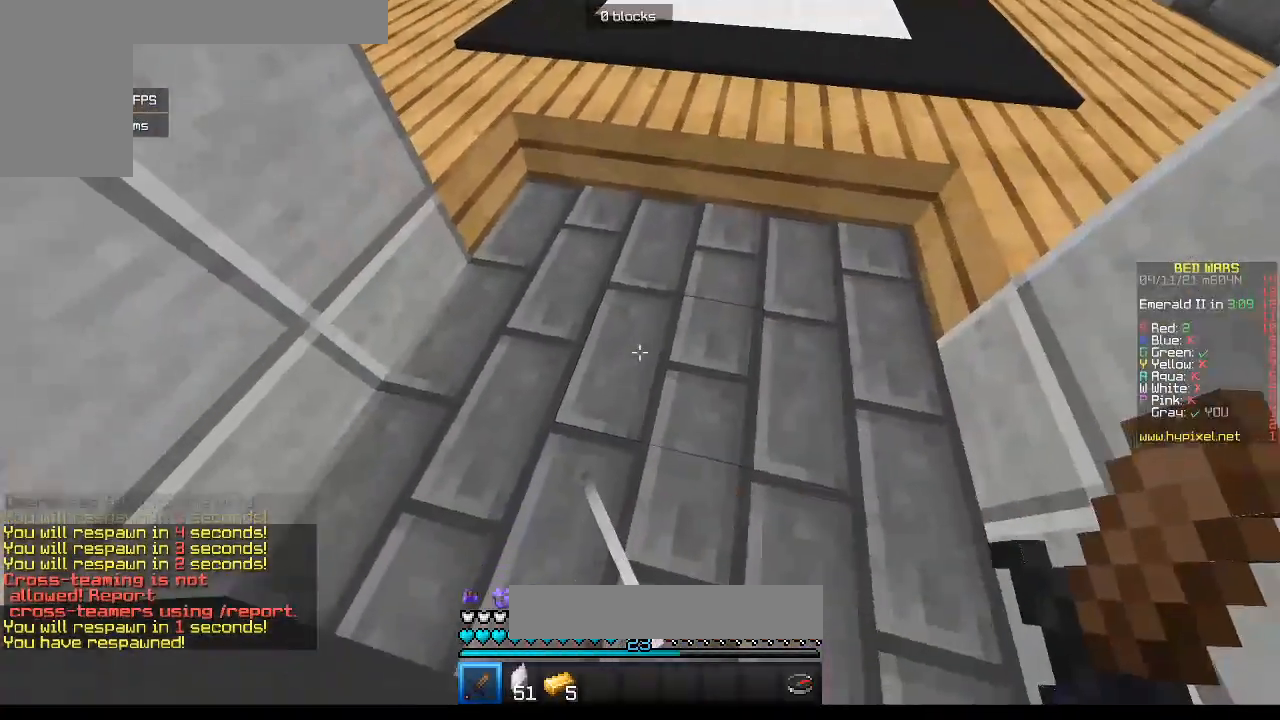
{"keys": [], "mouse": ["left", "right"], "events": [[33, "mouse_left", "down"], [33, "mouse_right", "down"], [200, "mouse_left", "up"], [233, "mouse_right", "up"], [367, "mouse_left", "down"], [367, "mouse_right", "down"]]}
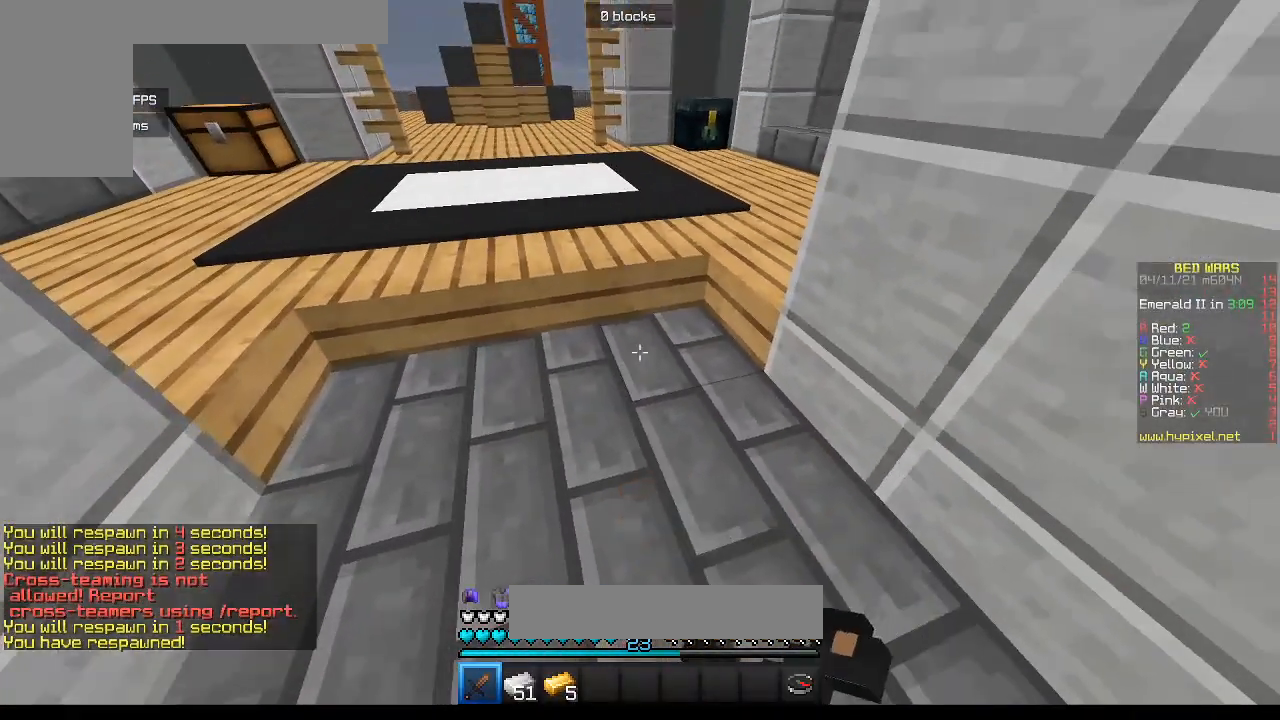
{"keys": [], "mouse": ["left", "right"], "events": [[50, "w", "down"], [233, "w", "up"]]}
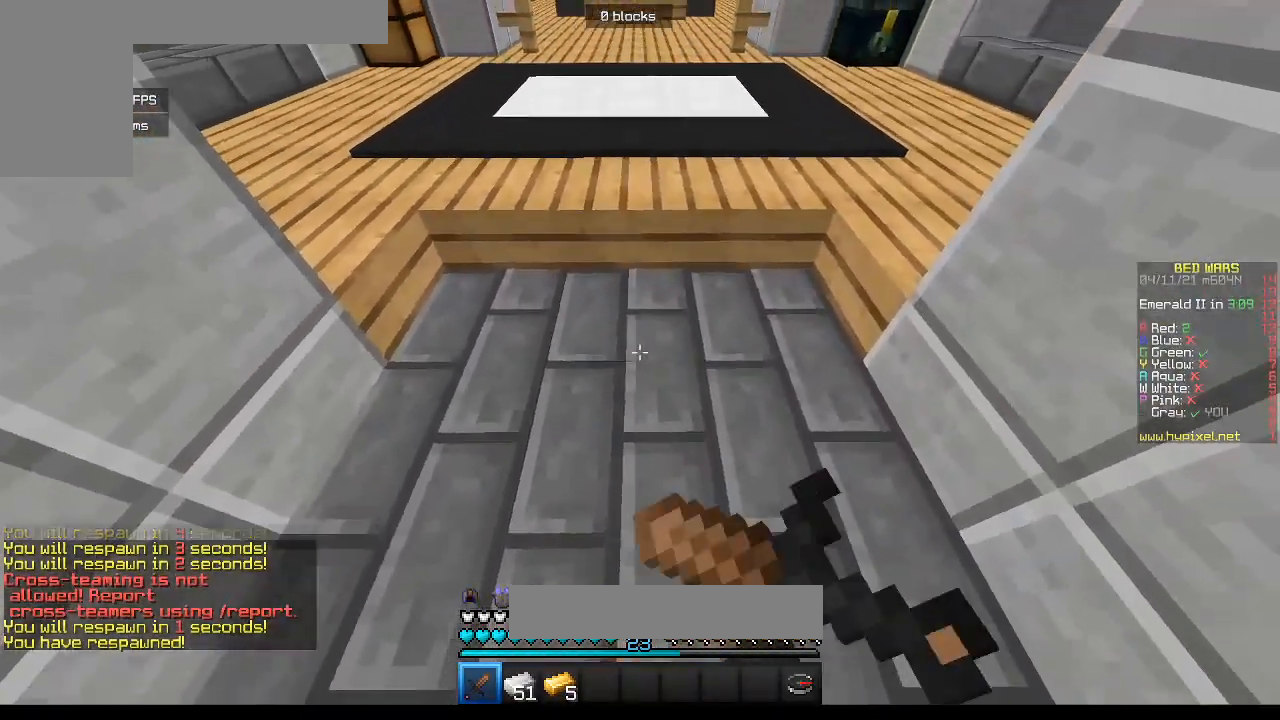
{"keys": [], "mouse": ["left"], "events": [[133, "mouse_right", "up"]]}
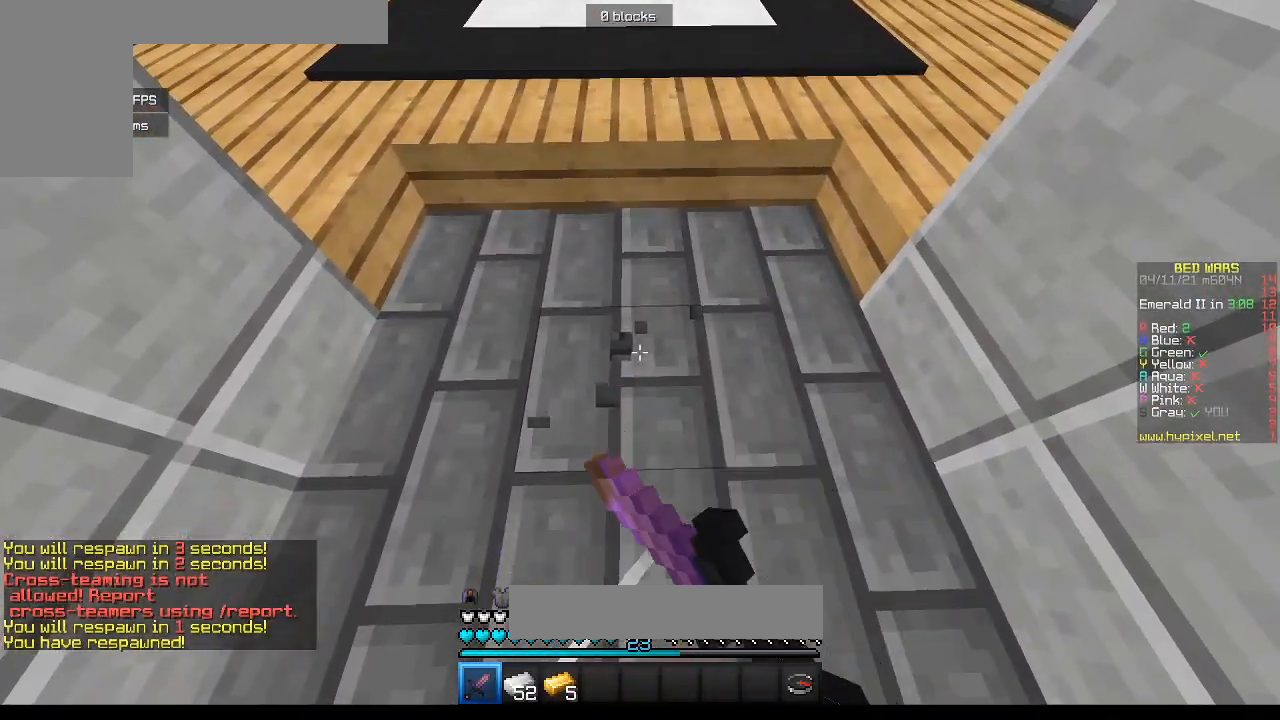
{"keys": [], "mouse": ["left"], "events": [[83, "mouse_right", "down"], [350, "mouse_right", "up"]]}
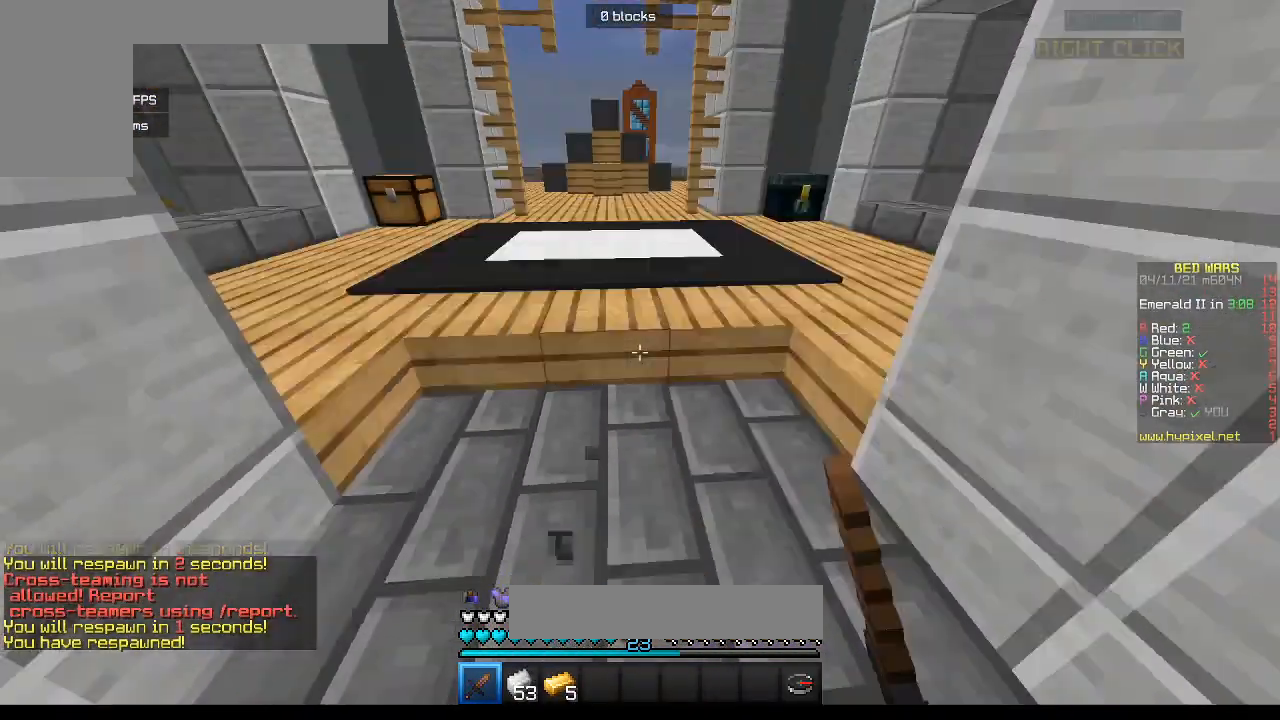
{"keys": [], "mouse": [], "events": [[367, "mouse_left", "up"]]}
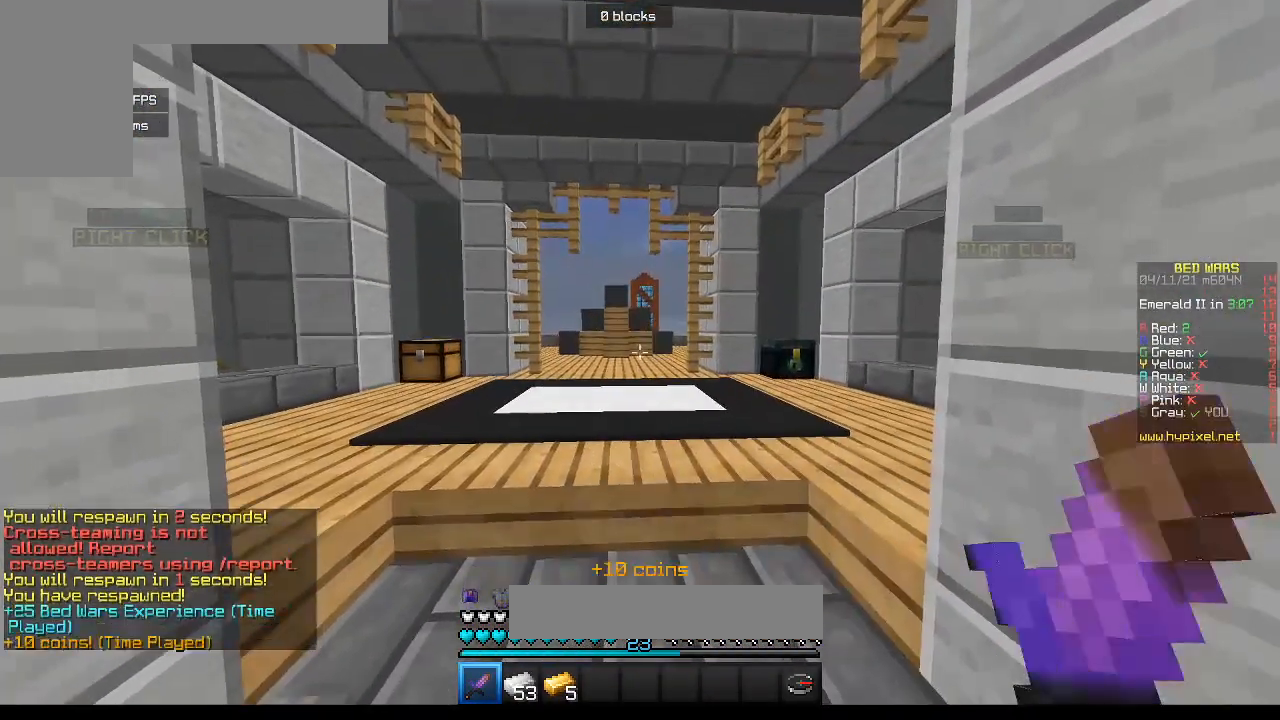
{"keys": [], "mouse": [], "events": []}
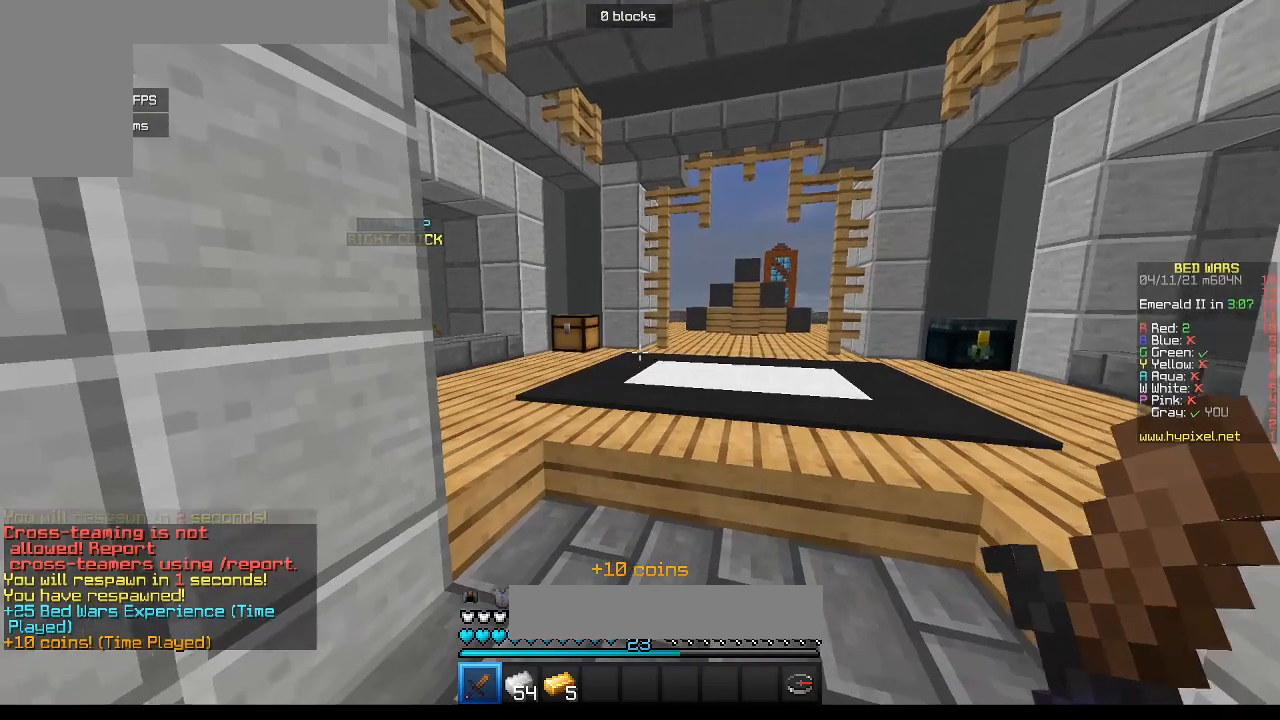
{"keys": [], "mouse": [], "events": []}
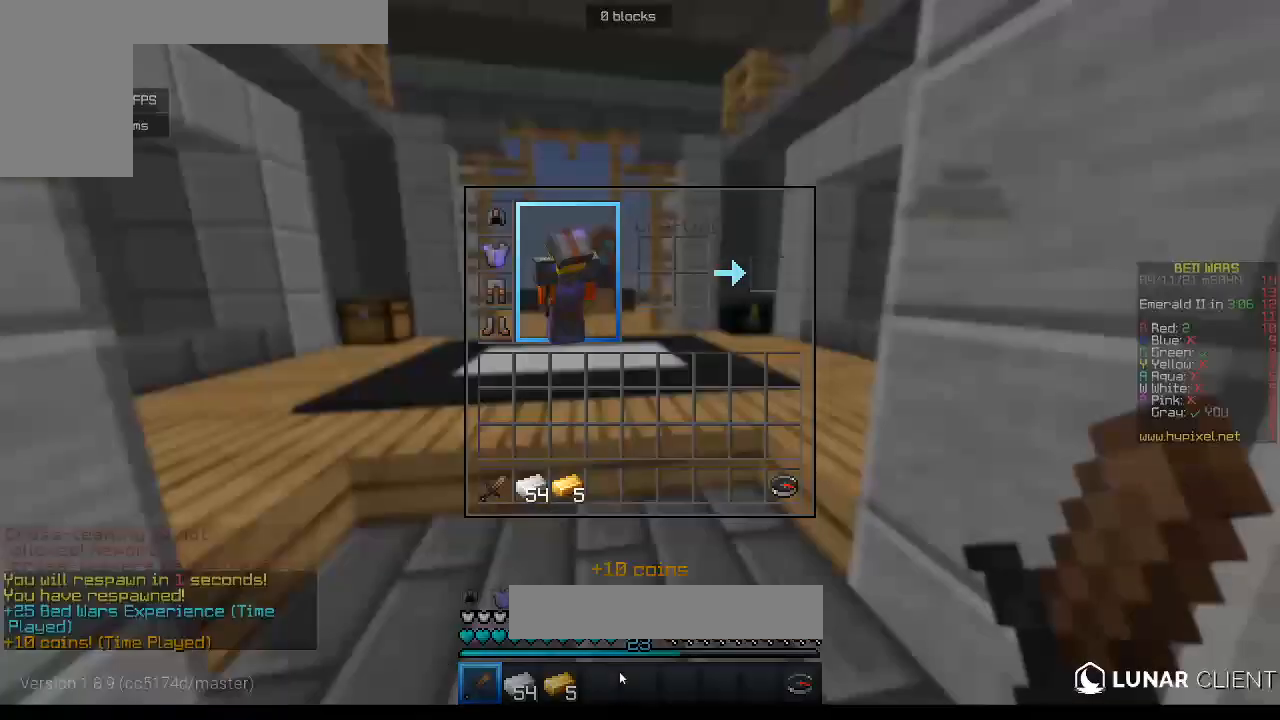
{"keys": [], "mouse": [], "events": []}
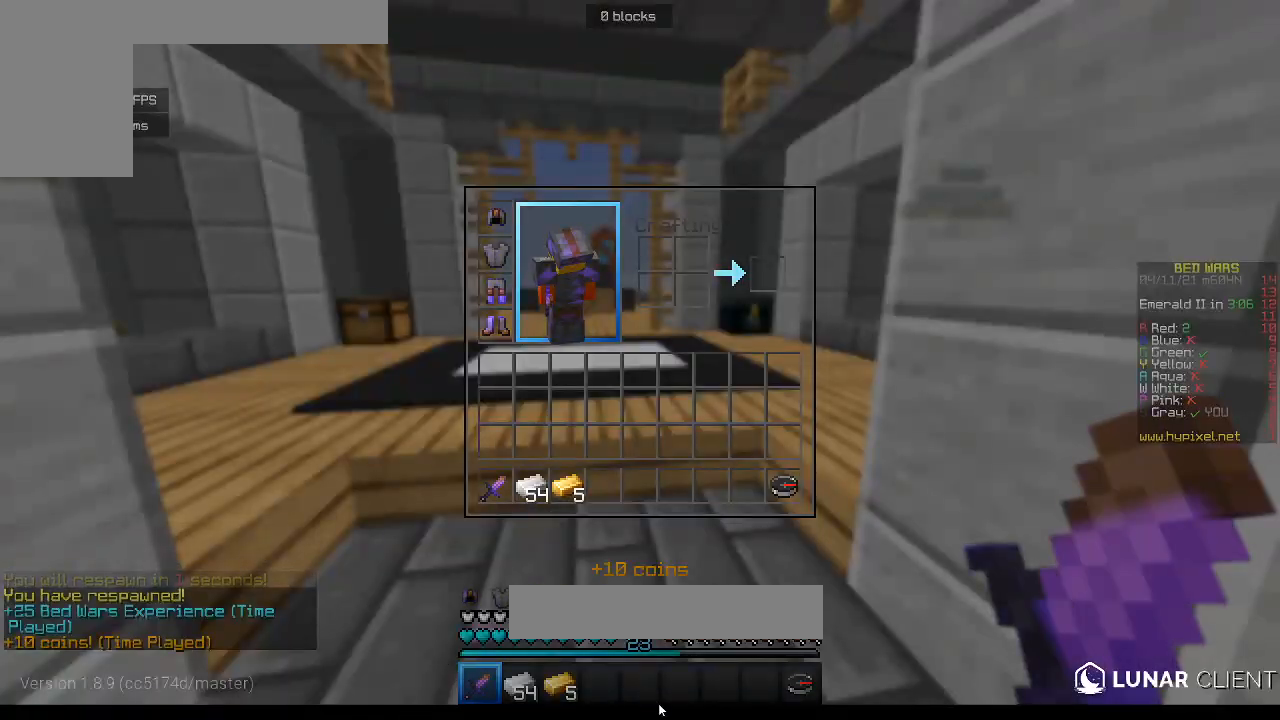
{"keys": [], "mouse": [], "events": []}
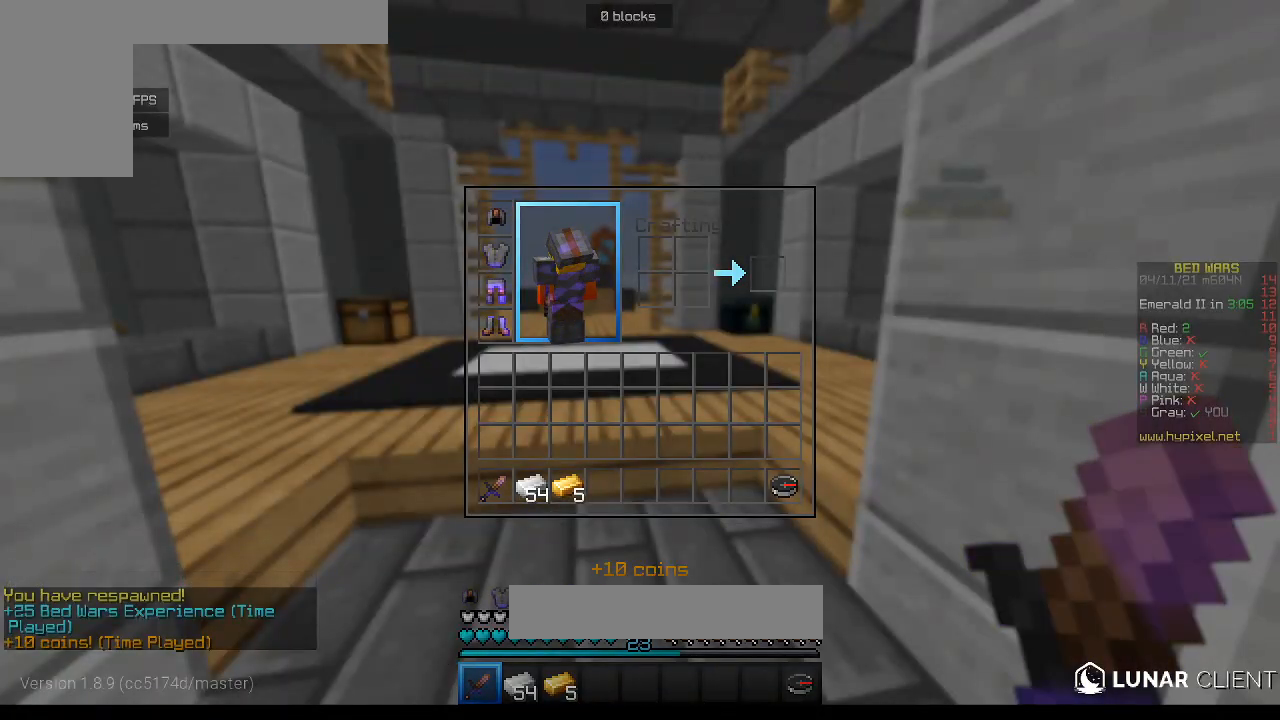
{"keys": [], "mouse": [], "events": []}
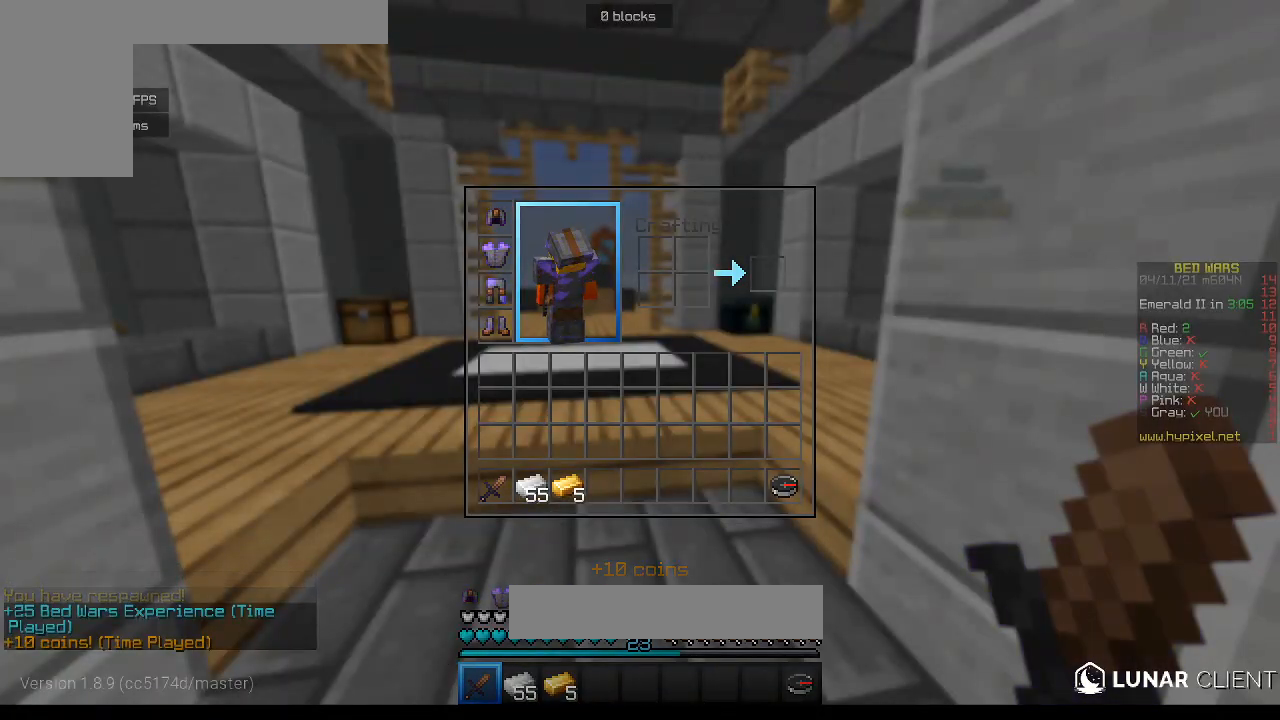
{"keys": [], "mouse": [], "events": []}
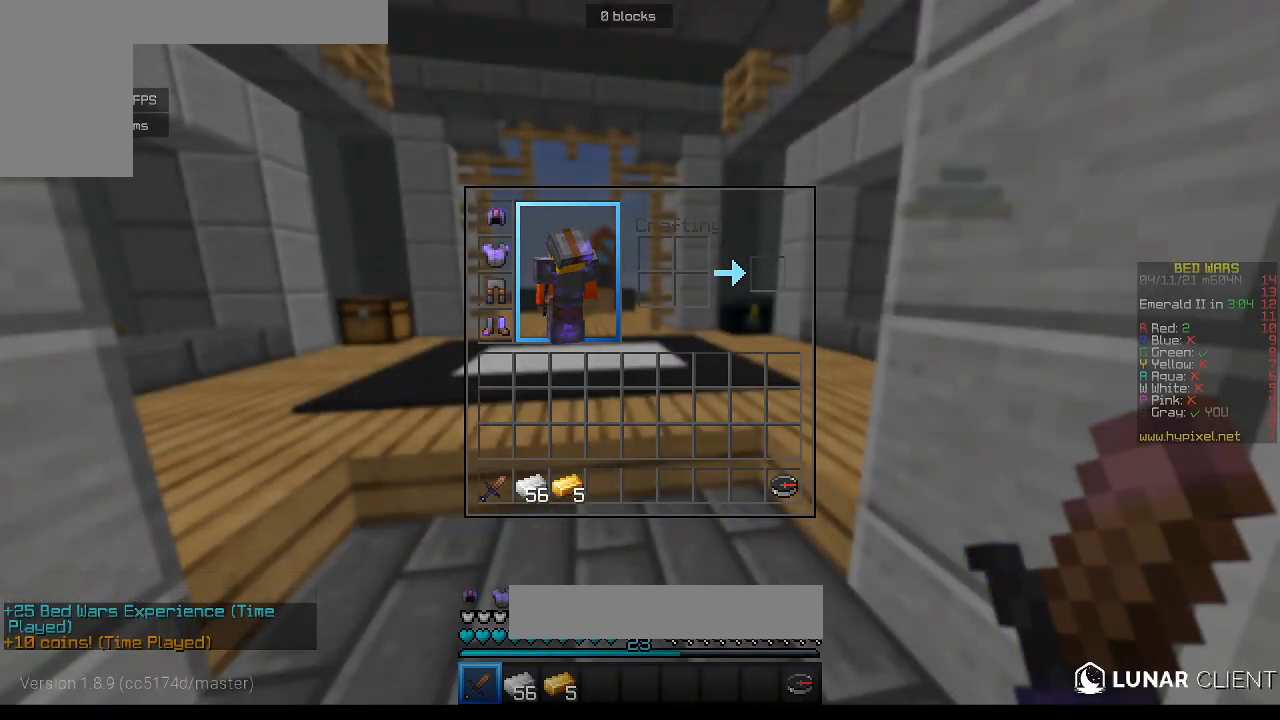
{"keys": [], "mouse": [], "events": []}
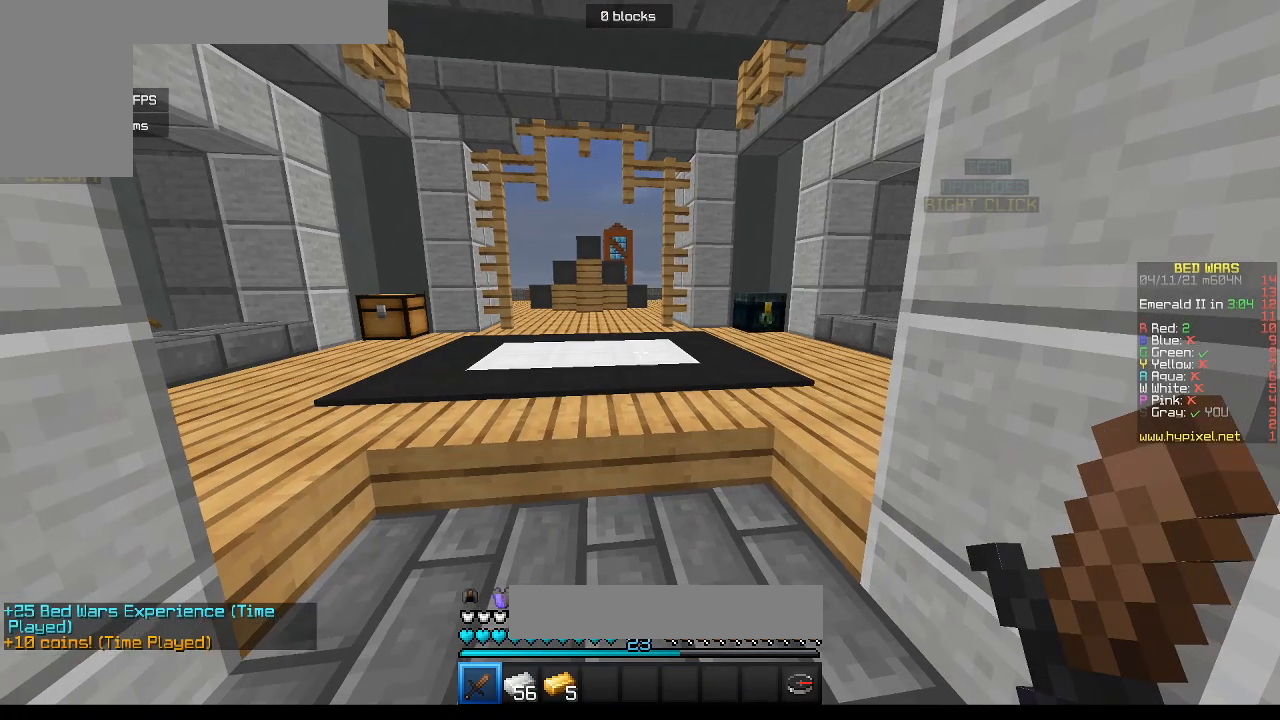
{"keys": [], "mouse": [], "events": []}
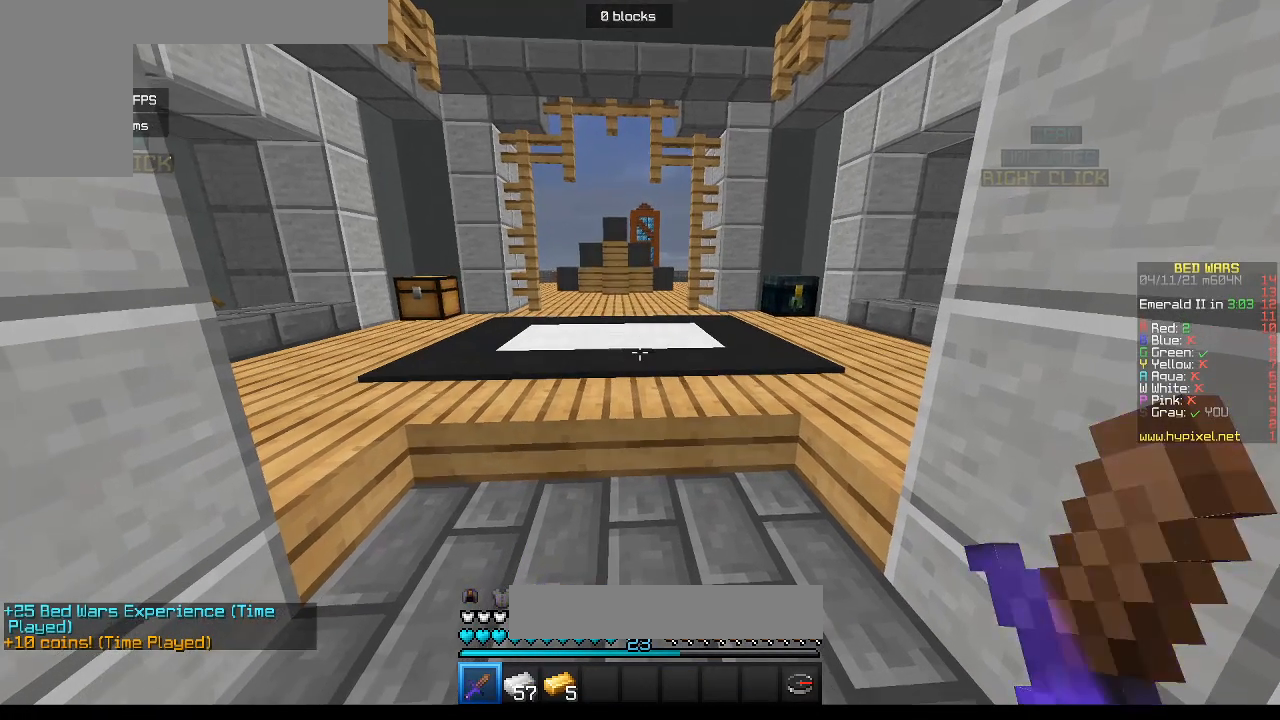
{"keys": [], "mouse": [], "events": []}
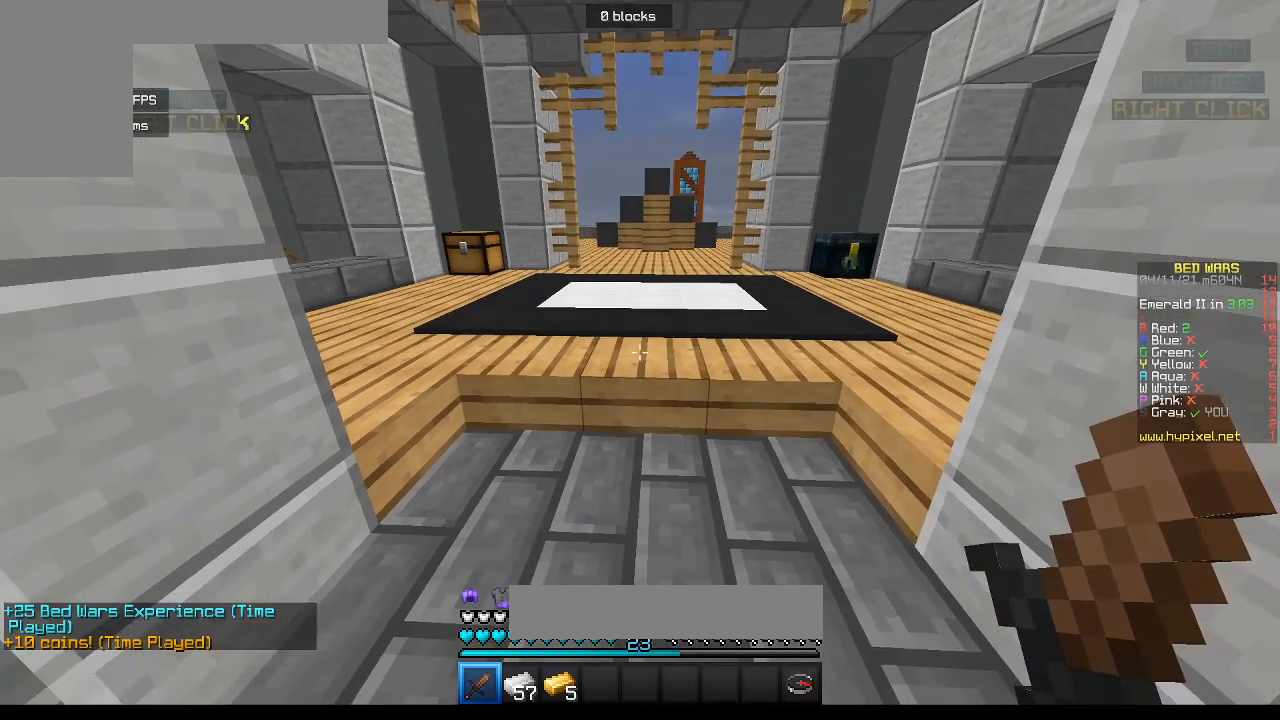
{"keys": [], "mouse": [], "events": []}
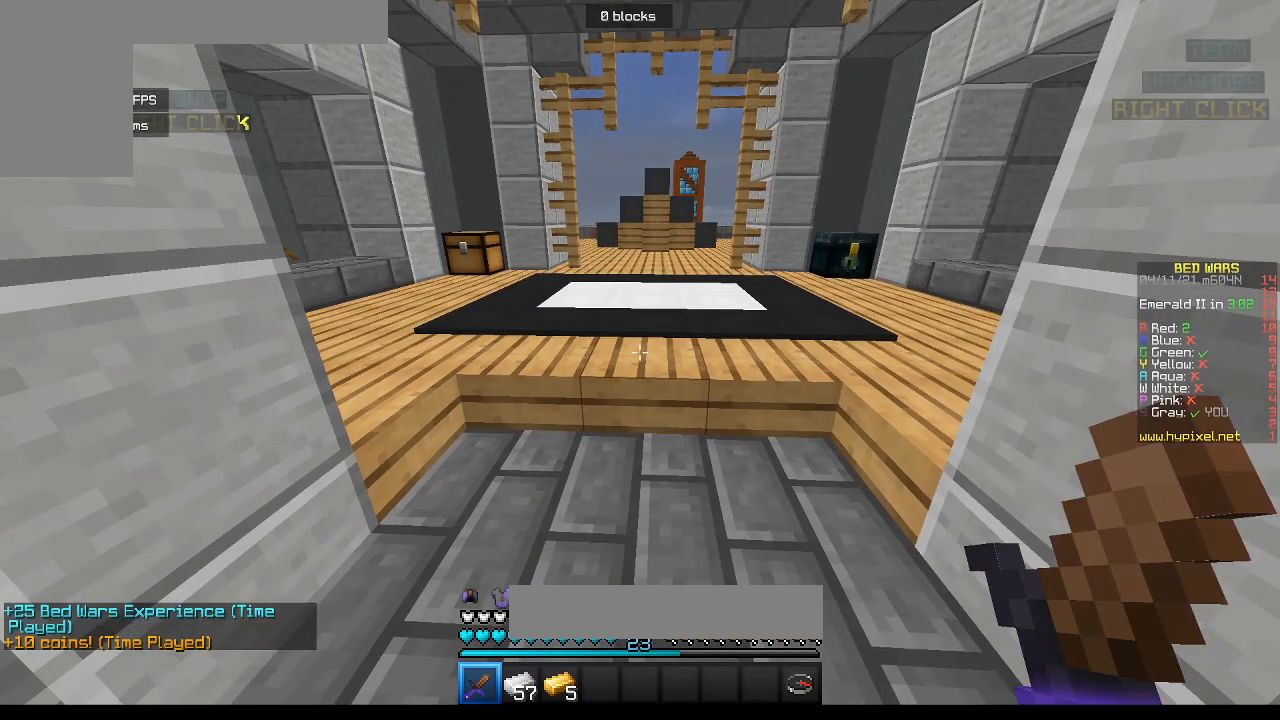
{"keys": ["d"], "mouse": [], "events": [[167, "a", "down"], [300, "a", "up"], [467, "d", "down"]]}
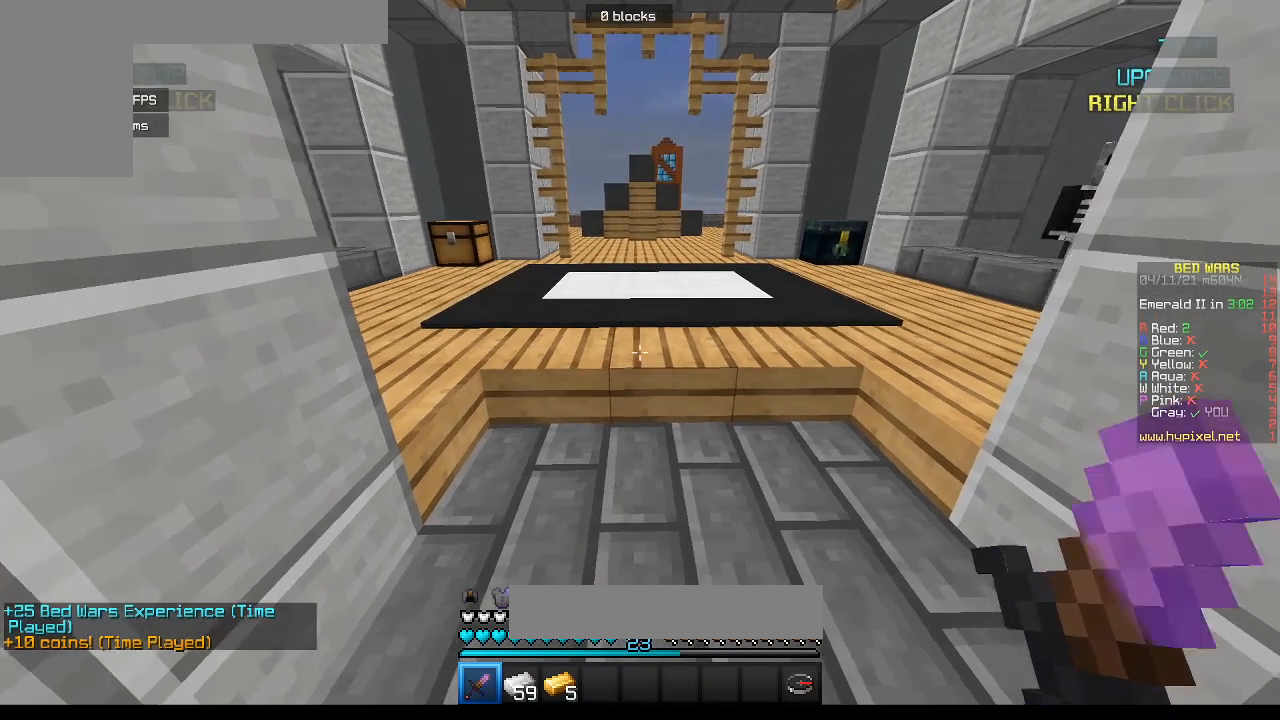
{"keys": ["d"], "mouse": [], "events": [[117, "d", "up"], [267, "a", "down"], [450, "a", "up"], [483, "d", "down"]]}
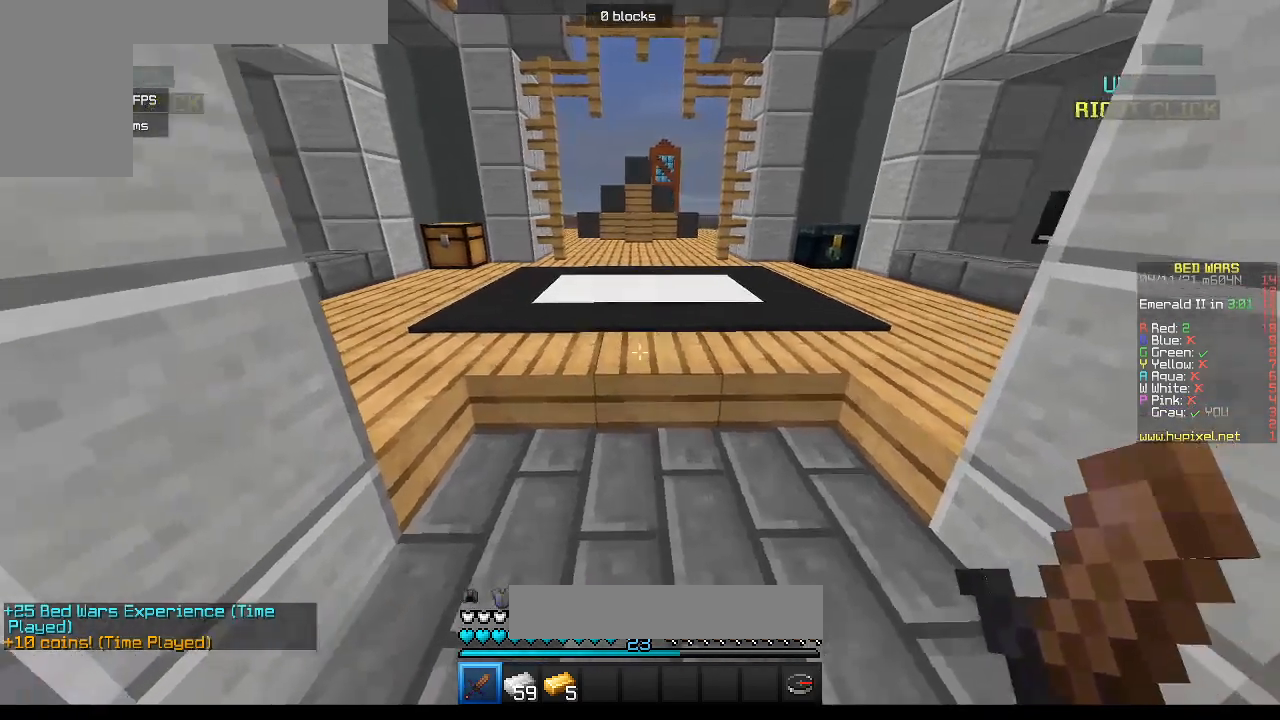
{"keys": ["d"], "mouse": [], "events": [[183, "d", "up"], [233, "a", "down"], [467, "d", "down"], [483, "a", "up"]]}
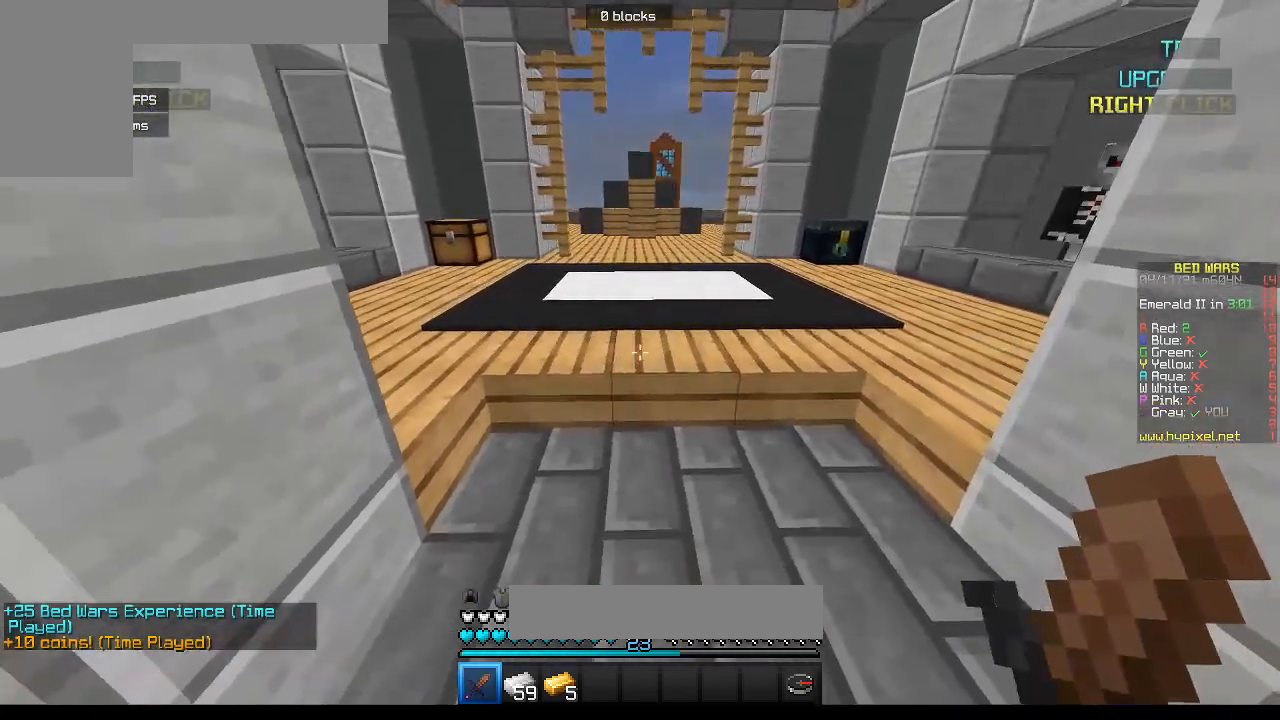
{"keys": [], "mouse": ["left"], "events": [[233, "a", "down"], [233, "d", "up"], [250, "mouse_left", "down"], [283, "mouse_right", "down"], [400, "mouse_left", "up"], [400, "mouse_right", "up"], [483, "a", "up"], [483, "mouse_left", "down"]]}